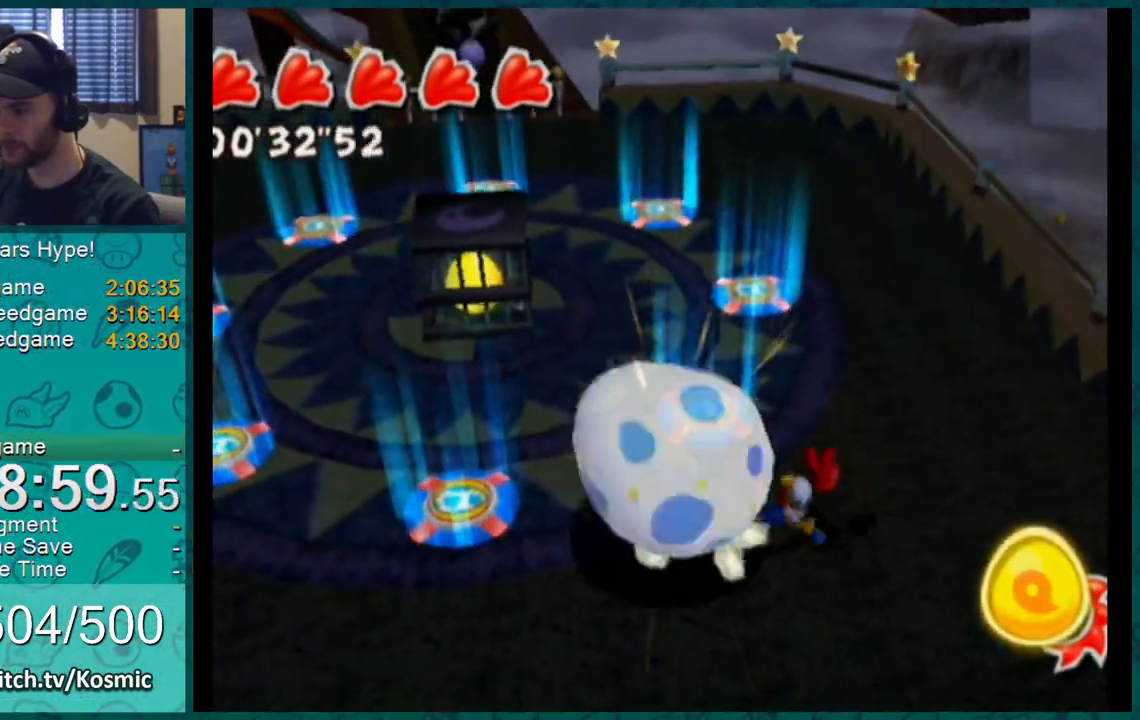
Gameplay with a controller (Nintendo layout); each line is a JSON object with the inputs held at the frame after it. "events" lists button and stick changes between this image and that frame as [ms after this image, input, new state], when the widget could be followed in between. Not read: L3 R2 R3.
{"buttons": ["L1"], "left_stick": "up-left", "right_stick": "up-right", "events": [[167, "right_stick", "up-right"], [200, "L1", "up"], [233, "left_stick", "down-left"], [350, "left_stick", "left"], [400, "L1", "down"], [450, "left_stick", "up-left"]]}
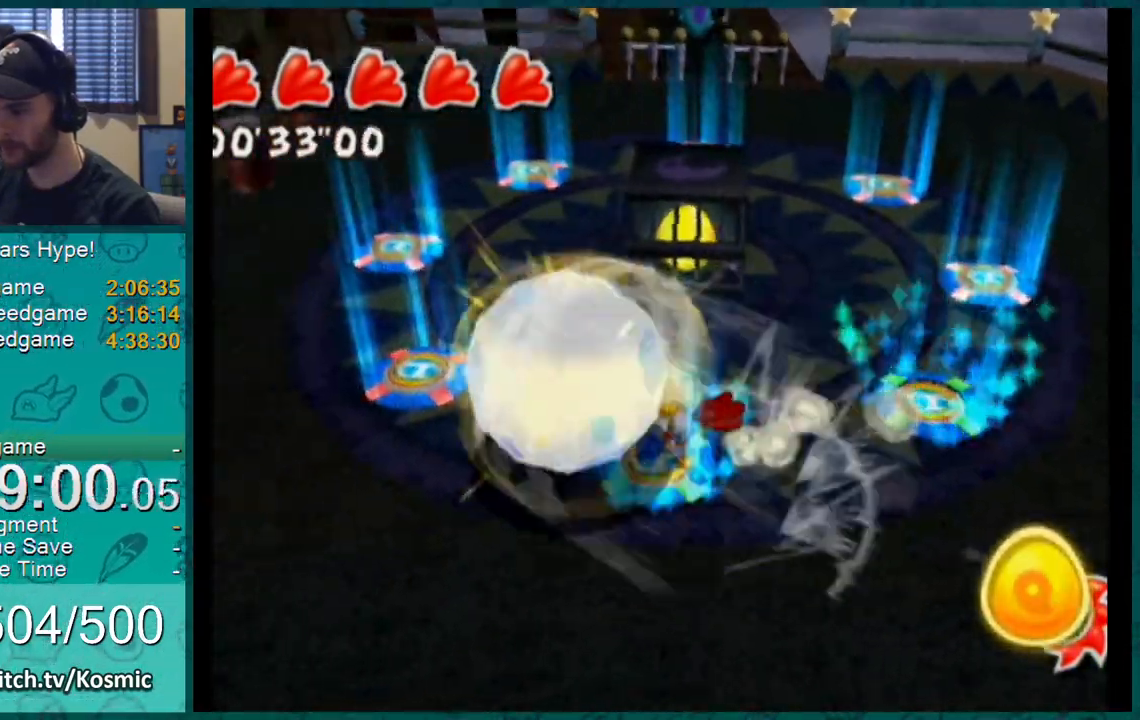
{"buttons": ["L1"], "left_stick": "up-right", "right_stick": "center", "events": [[234, "left_stick", "up"], [351, "right_stick", "center"], [451, "left_stick", "up-right"]]}
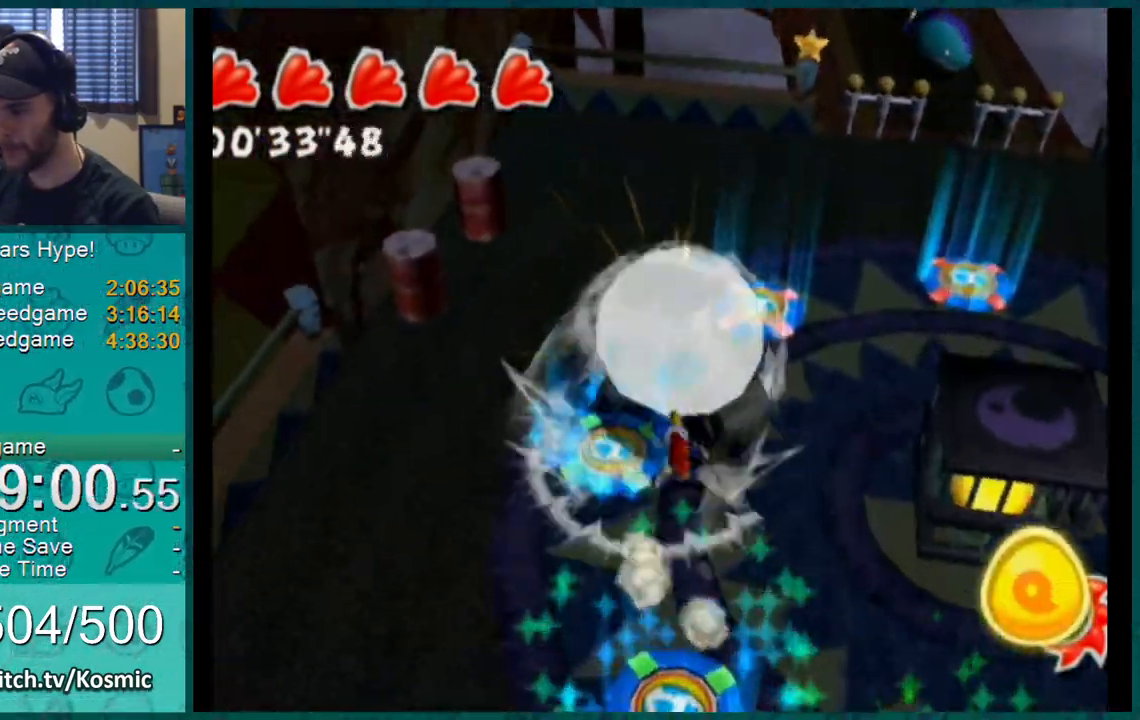
{"buttons": ["L1"], "left_stick": "right", "right_stick": "right", "events": [[467, "right_stick", "right"], [484, "left_stick", "right"]]}
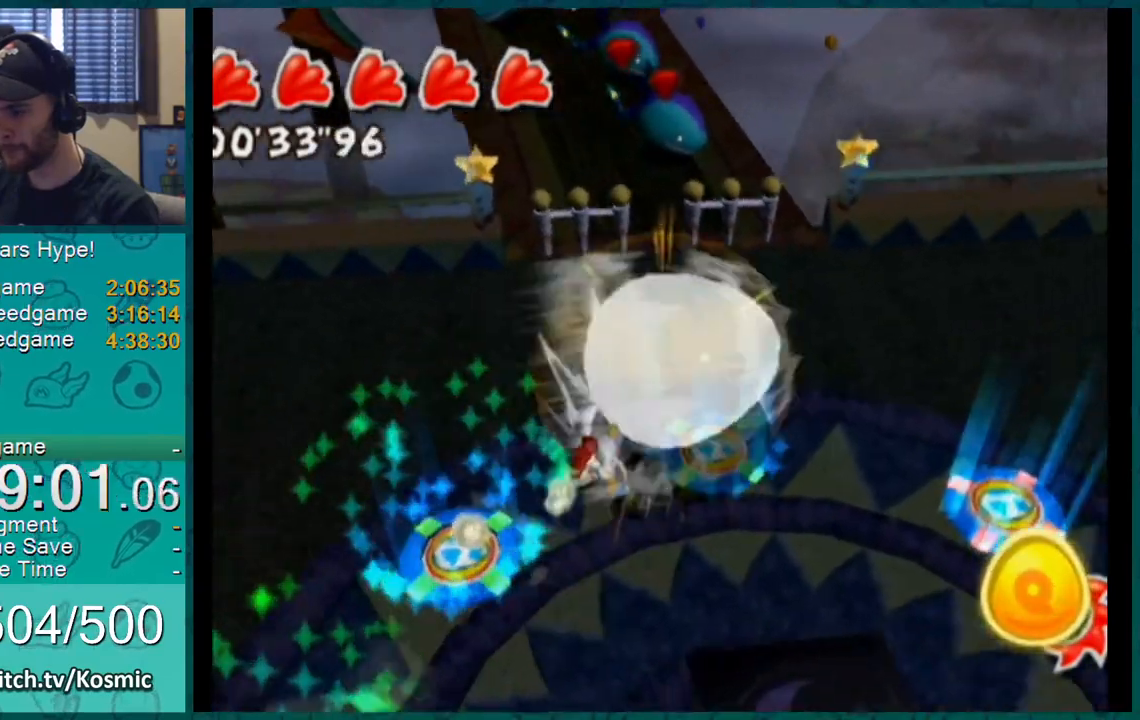
{"buttons": ["L1"], "left_stick": "down", "right_stick": "right", "events": [[100, "left_stick", "down-right"], [367, "left_stick", "down"], [367, "right_stick", "center"], [434, "right_stick", "right"]]}
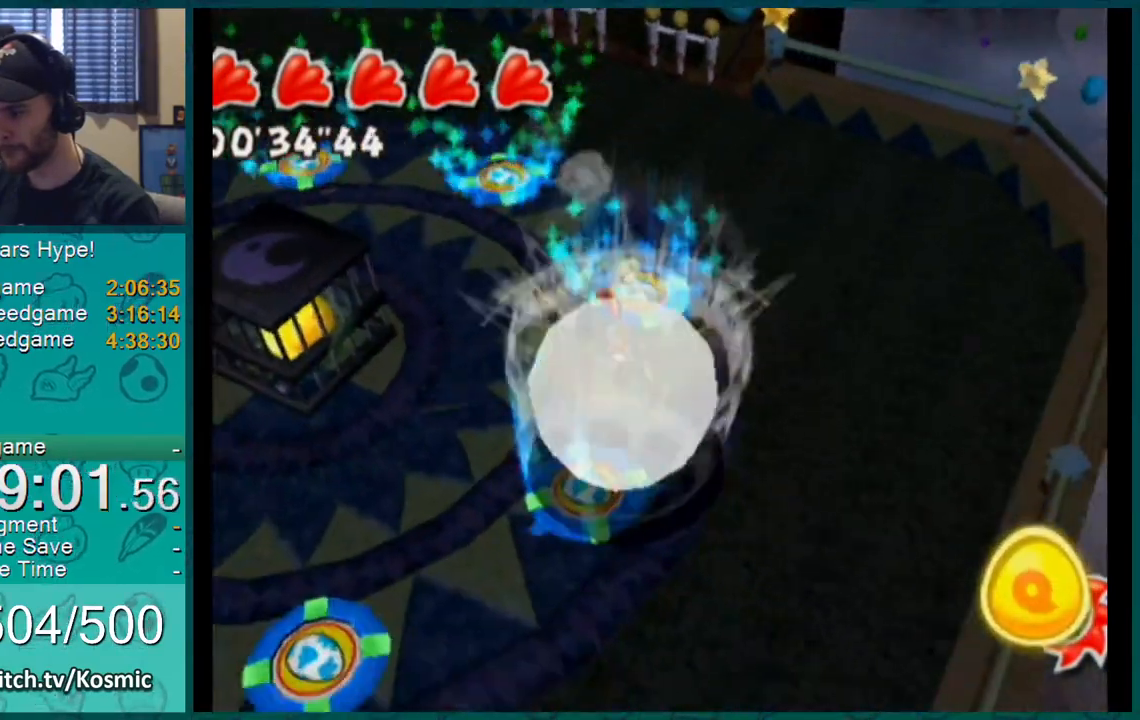
{"buttons": ["L1"], "left_stick": "up", "right_stick": "center", "events": [[33, "L1", "up"], [83, "left_stick", "down-left"], [83, "right_stick", "center"], [233, "L1", "down"], [250, "left_stick", "up-left"], [450, "left_stick", "up"]]}
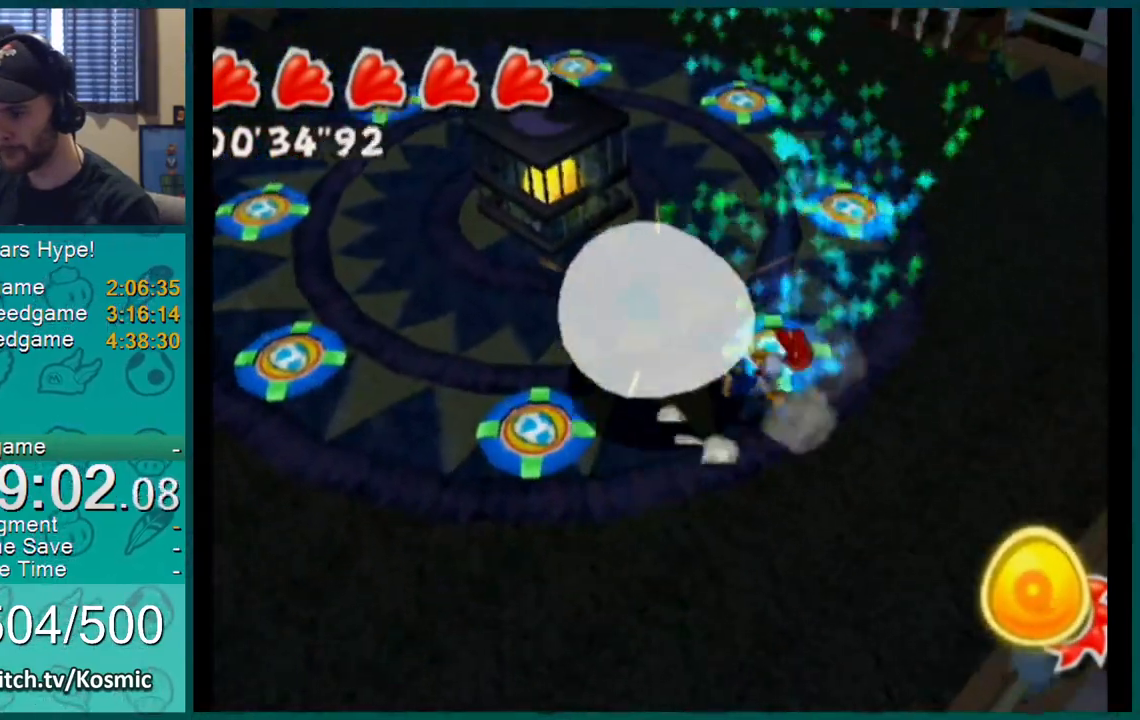
{"buttons": ["L1"], "left_stick": "left", "right_stick": "center", "events": [[34, "left_stick", "up-right"], [200, "left_stick", "center"], [267, "A", "down"], [317, "A", "up"], [351, "left_stick", "up-left"], [451, "left_stick", "left"]]}
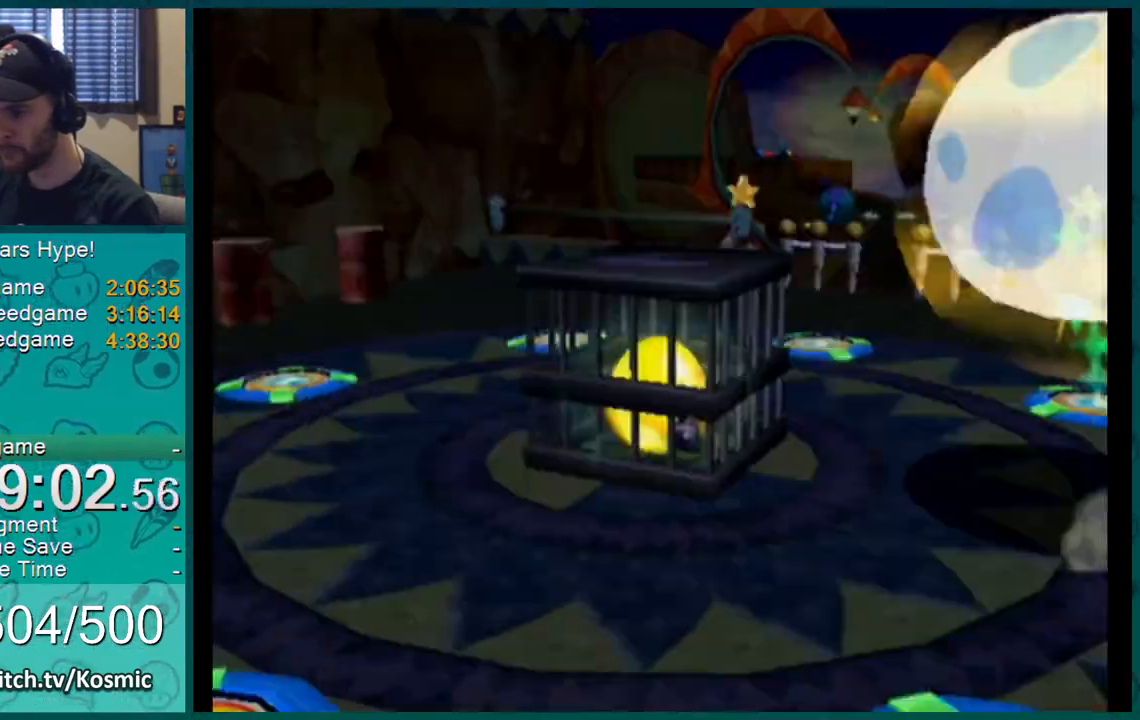
{"buttons": ["L1"], "left_stick": "center", "right_stick": "center", "events": [[133, "left_stick", "center"]]}